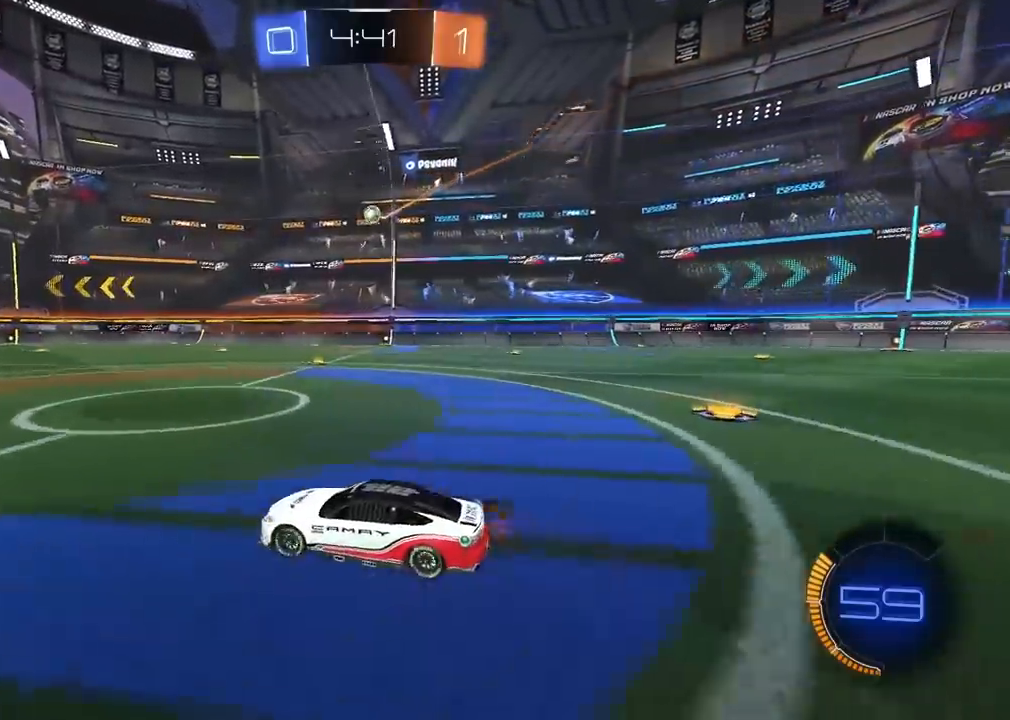
Gameplay with a controller (PlayStation layout); each line is a JSON object with the inputs held at the frame after it. "events" lists button and stick changes between this image and that frame as [ms after this image, input, new state], when the widget could be followed in between. Not read: L1 L2 R1.
{"buttons": [], "left_stick": "right", "right_stick": "center", "events": [[100, "left_stick", "center"], [233, "R2", "up"], [433, "left_stick", "right"]]}
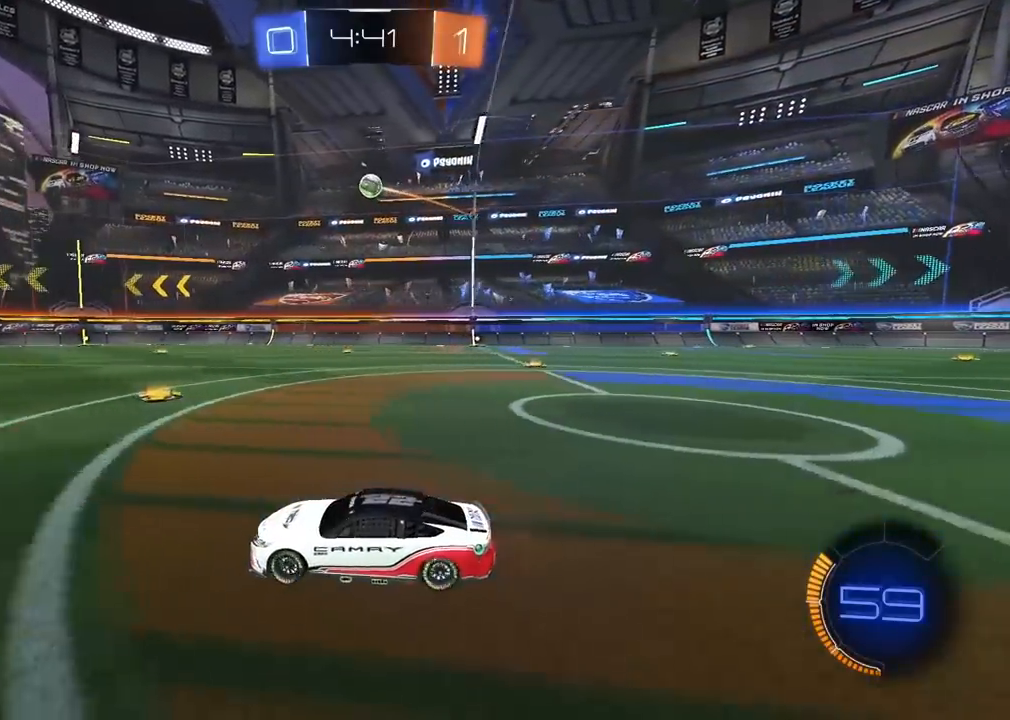
{"buttons": [], "left_stick": "center", "right_stick": "center", "events": [[67, "CROSS", "down"], [83, "left_stick", "down-right"], [233, "CROSS", "up"], [300, "left_stick", "down-left"], [400, "left_stick", "up-left"], [483, "left_stick", "center"]]}
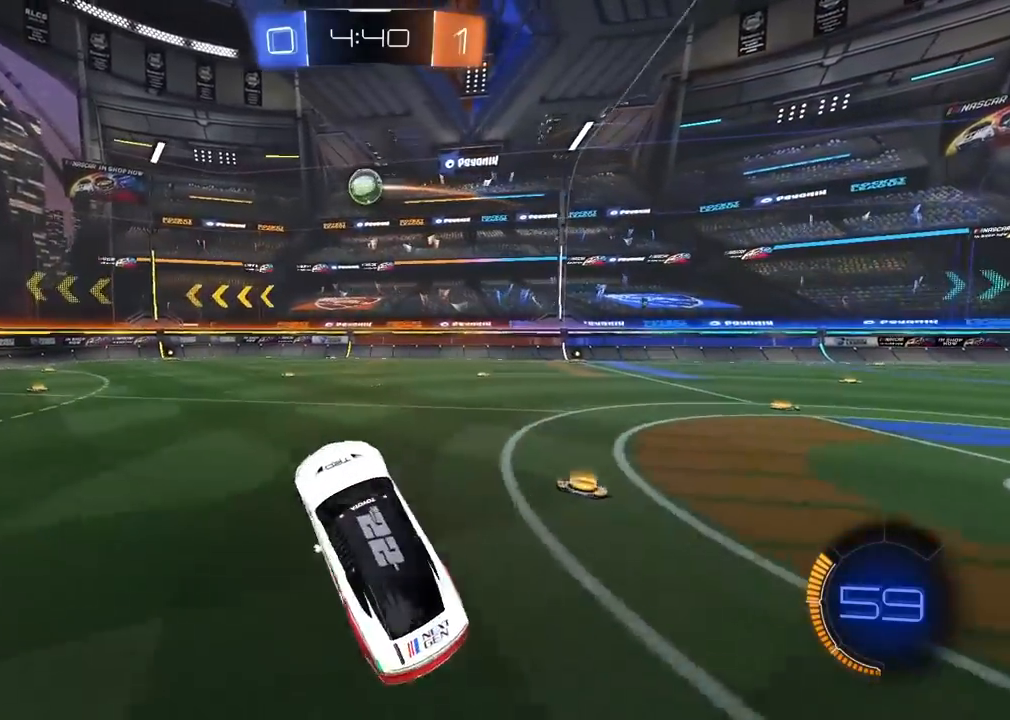
{"buttons": [], "left_stick": "left", "right_stick": "center", "events": [[350, "left_stick", "left"]]}
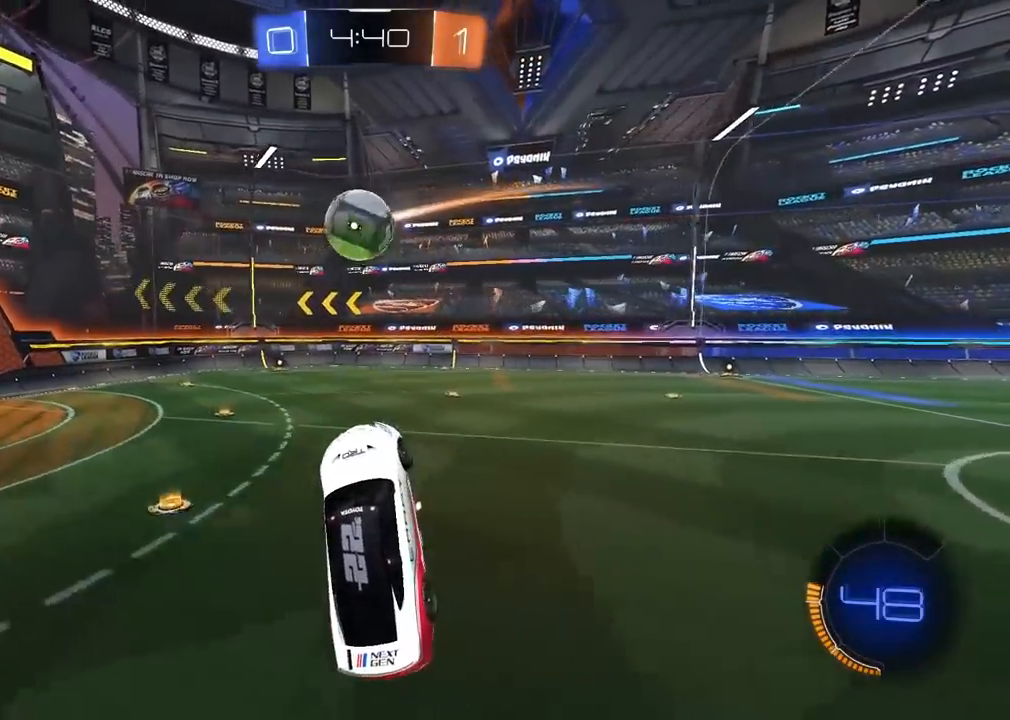
{"buttons": [], "left_stick": "center", "right_stick": "center", "events": [[100, "left_stick", "center"], [250, "left_stick", "up-left"], [333, "left_stick", "center"]]}
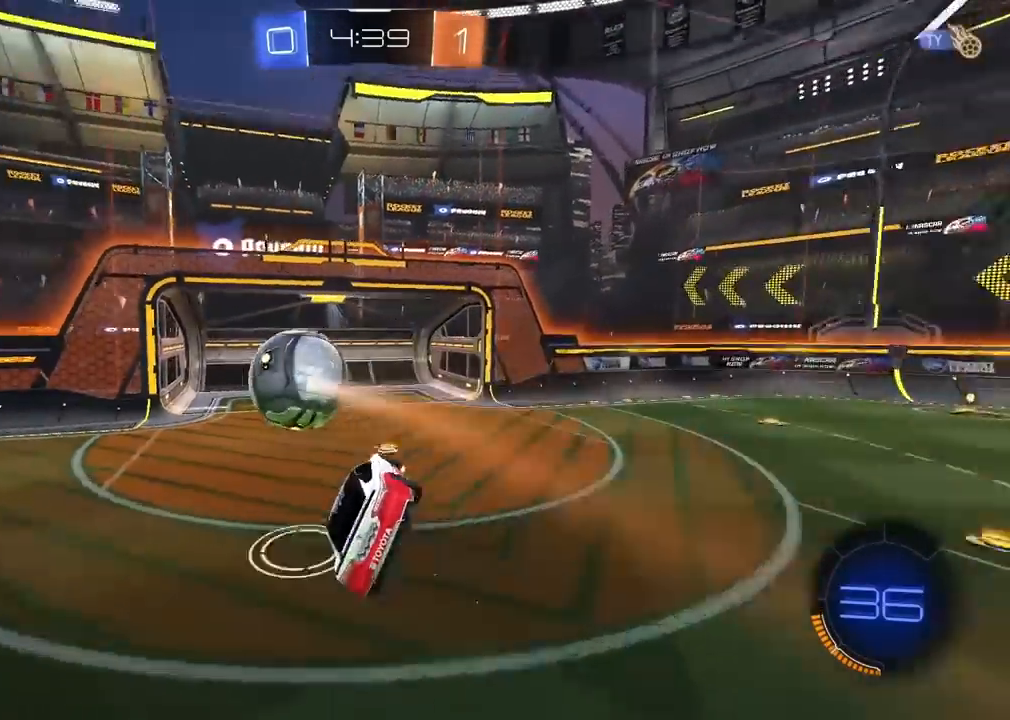
{"buttons": [], "left_stick": "center", "right_stick": "center", "events": [[100, "left_stick", "right"], [250, "left_stick", "center"]]}
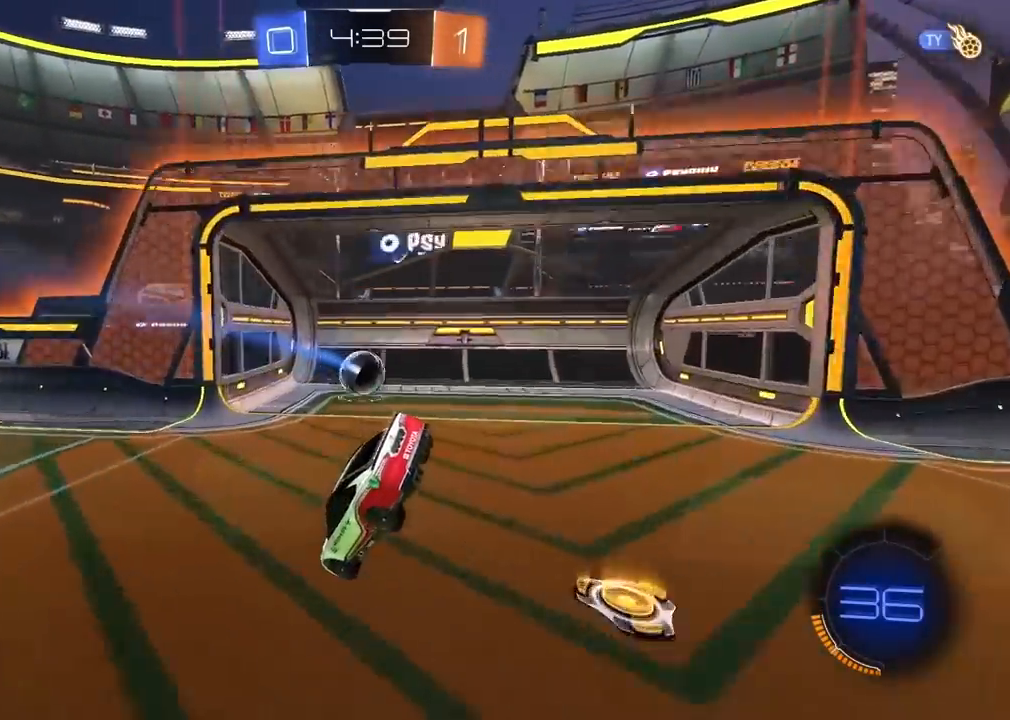
{"buttons": [], "left_stick": "center", "right_stick": "center", "events": []}
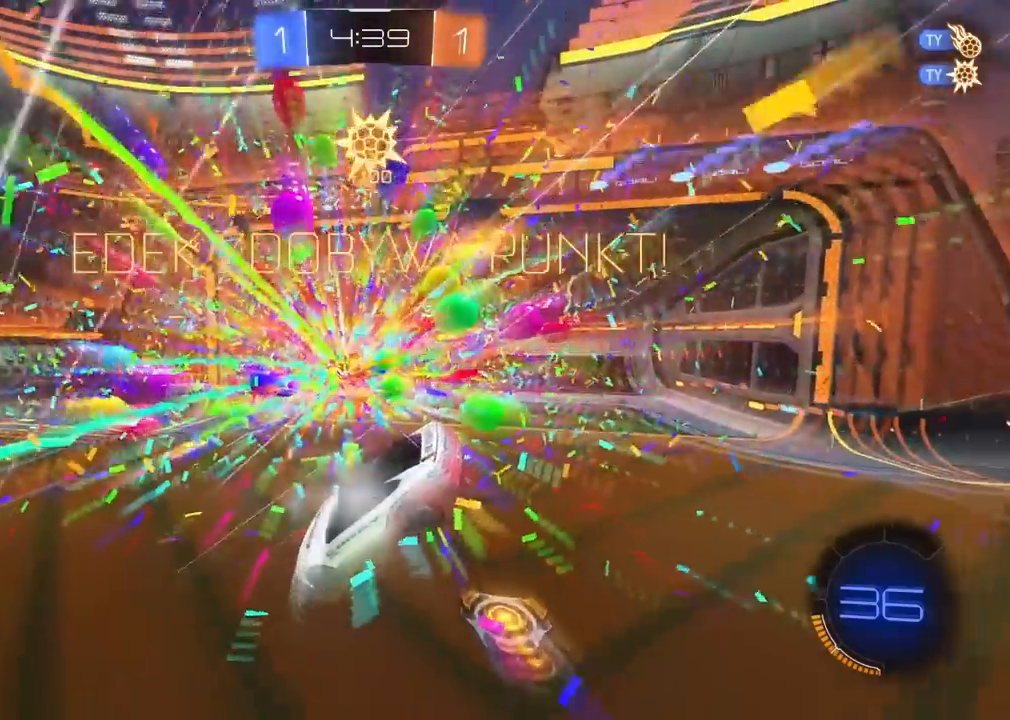
{"buttons": [], "left_stick": "center", "right_stick": "center", "events": []}
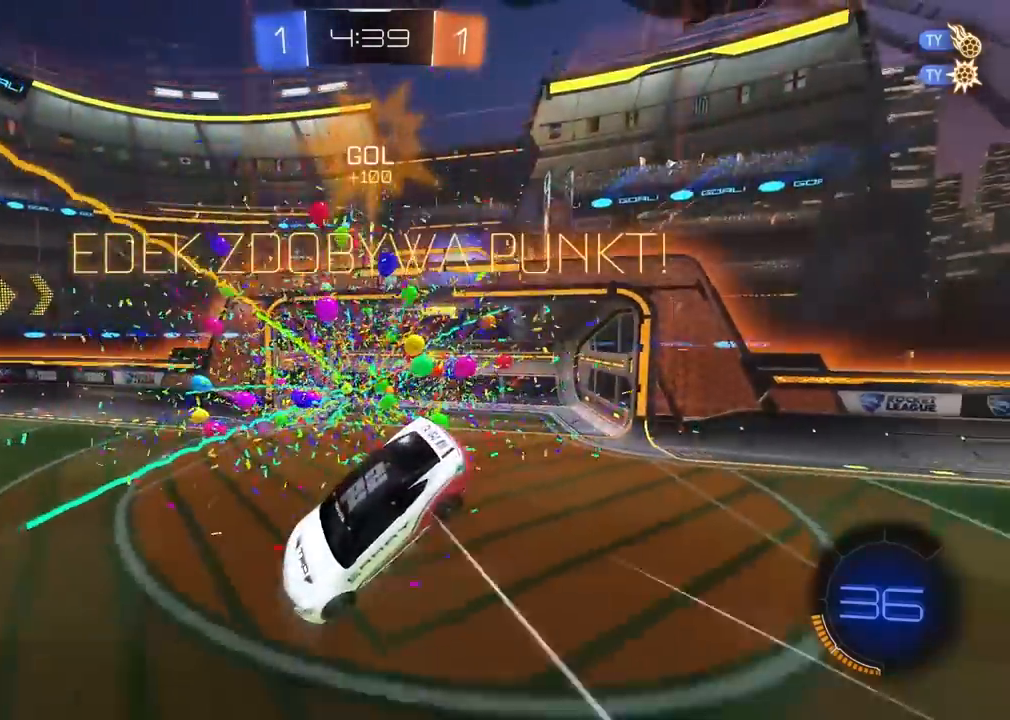
{"buttons": [], "left_stick": "center", "right_stick": "center", "events": [[183, "TRIANGLE", "down"], [300, "TRIANGLE", "up"]]}
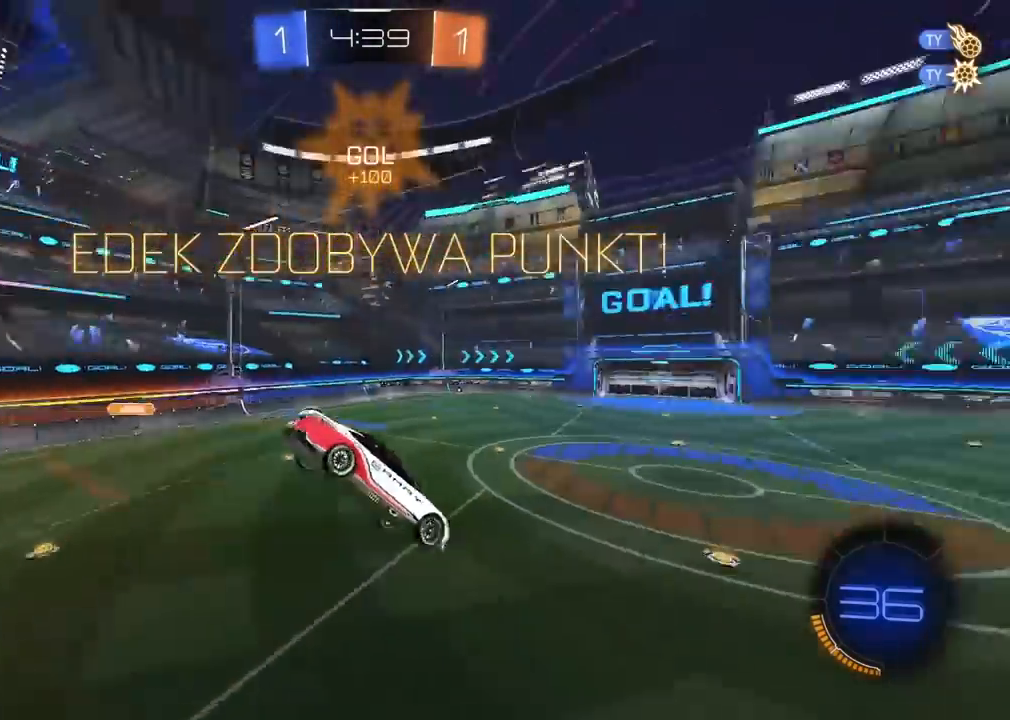
{"buttons": ["R2"], "left_stick": "center", "right_stick": "center", "events": [[100, "CROSS", "down"], [100, "R2", "down"], [300, "CROSS", "up"], [300, "left_stick", "down"], [433, "left_stick", "center"]]}
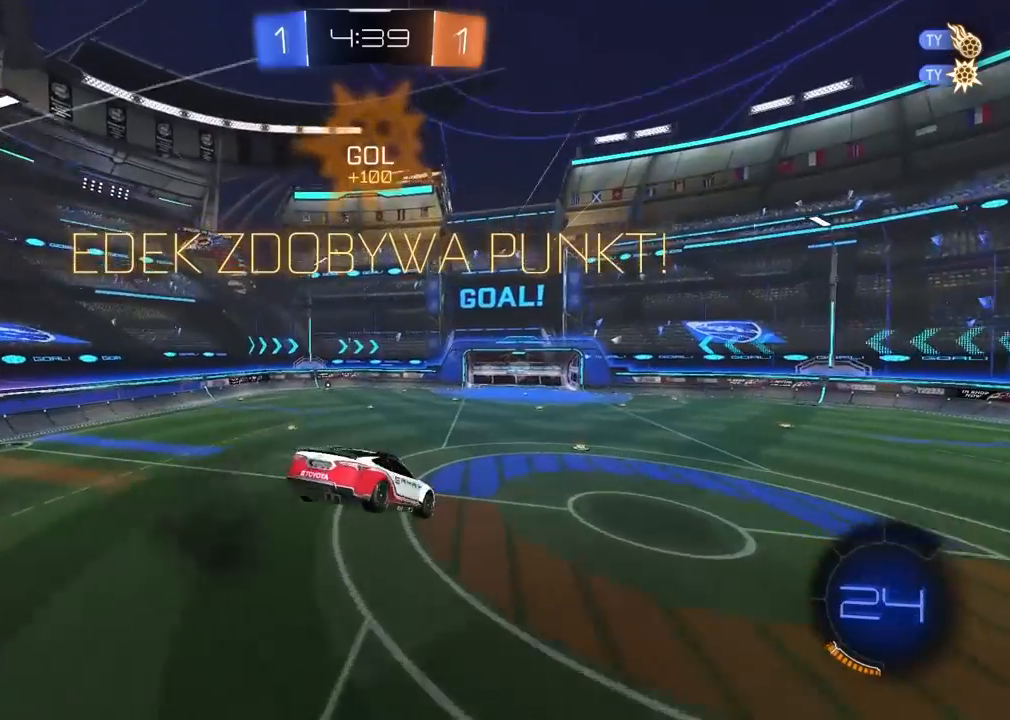
{"buttons": ["R2"], "left_stick": "left", "right_stick": "center", "events": [[167, "left_stick", "up-left"], [267, "left_stick", "center"], [483, "left_stick", "left"]]}
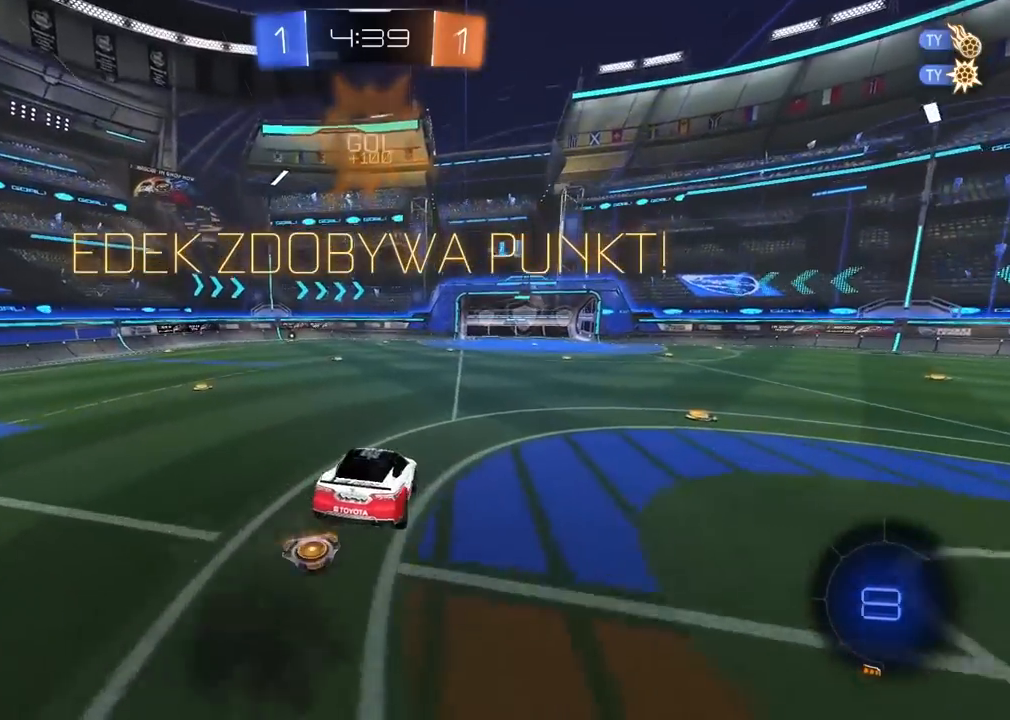
{"buttons": ["R2"], "left_stick": "up", "right_stick": "center"}
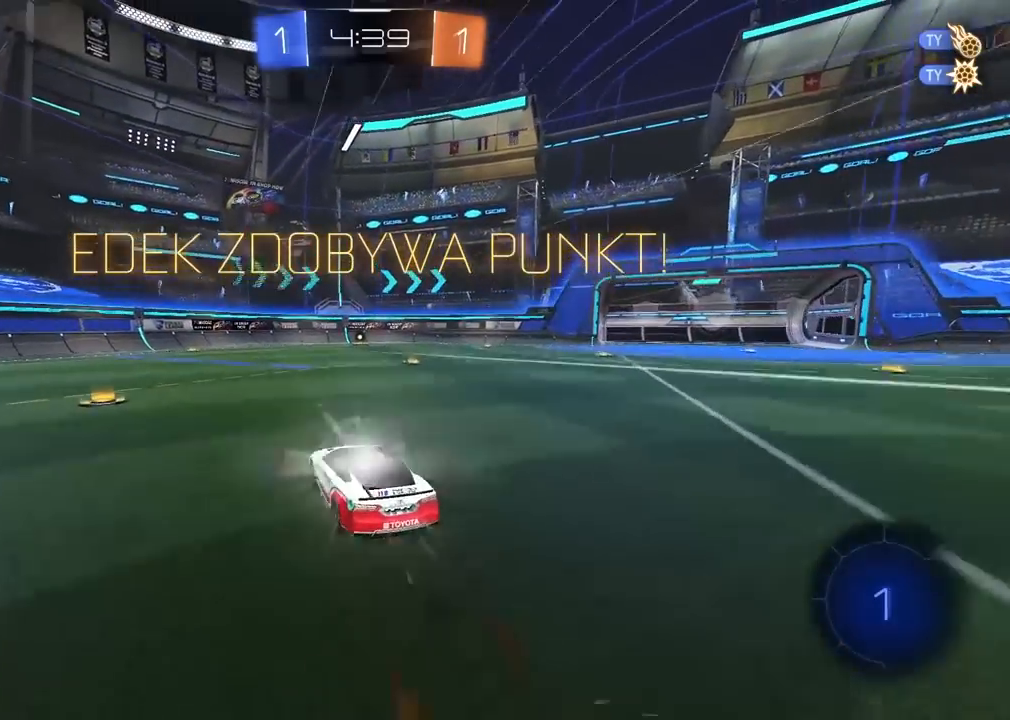
{"buttons": ["R2"], "left_stick": "center", "right_stick": "center", "events": [[50, "CROSS", "down"], [150, "CROSS", "up"], [200, "left_stick", "center"], [233, "CROSS", "down"], [333, "CROSS", "up"], [400, "CROSS", "down"], [500, "CROSS", "up"]]}
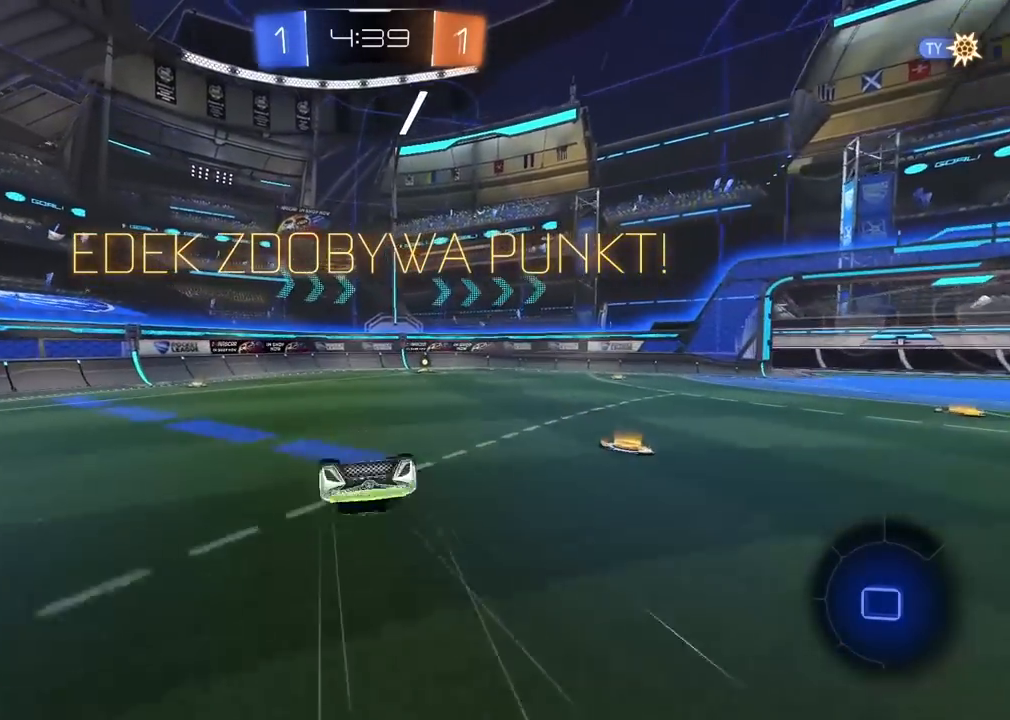
{"buttons": ["CROSS", "R2"], "left_stick": "center", "right_stick": "center", "events": [[83, "CROSS", "down"], [167, "CROSS", "up"], [267, "CROSS", "down"], [367, "CROSS", "up"], [450, "CROSS", "down"]]}
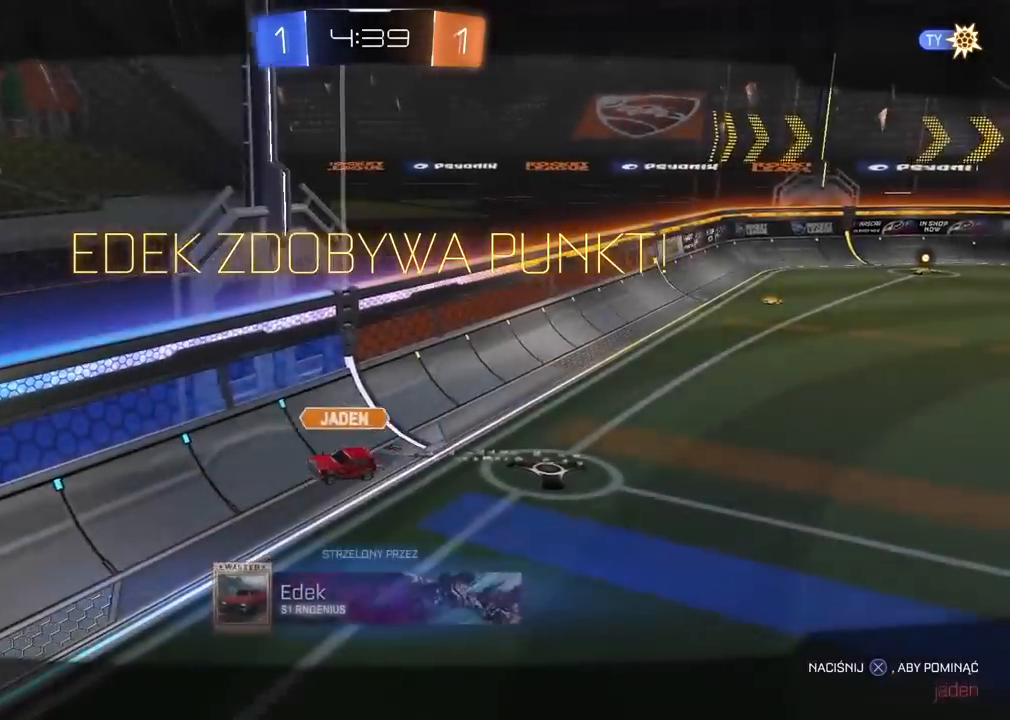
{"buttons": ["R2"], "left_stick": "center", "right_stick": "center", "events": [[50, "CROSS", "up"], [283, "CROSS", "down"], [367, "CROSS", "up"]]}
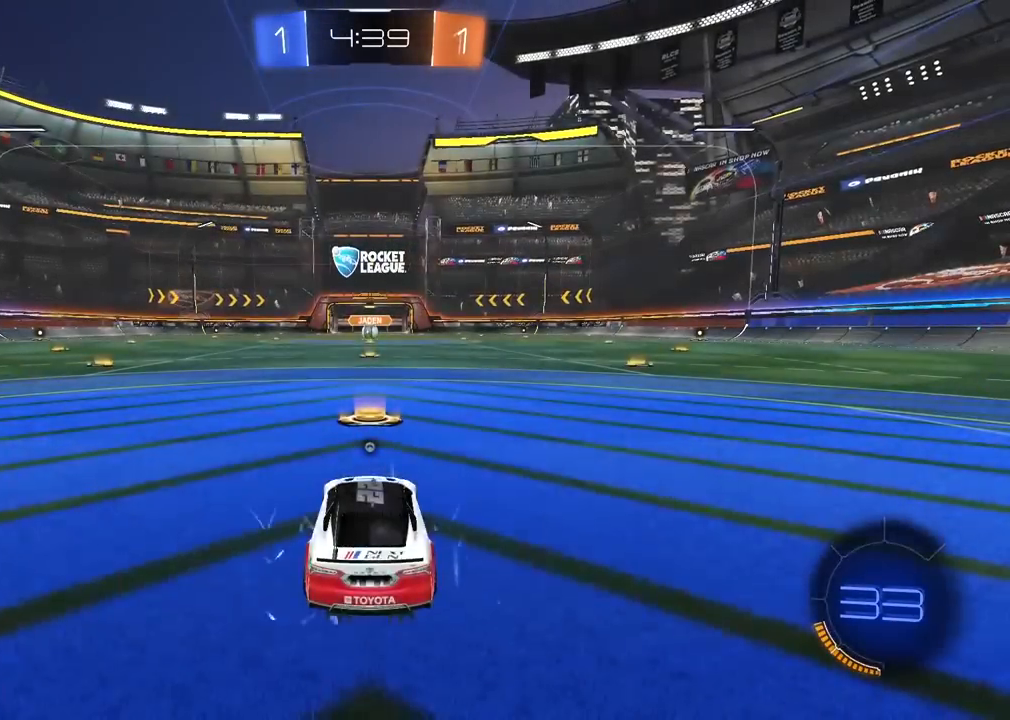
{"buttons": ["R2"], "left_stick": "center", "right_stick": "center", "events": []}
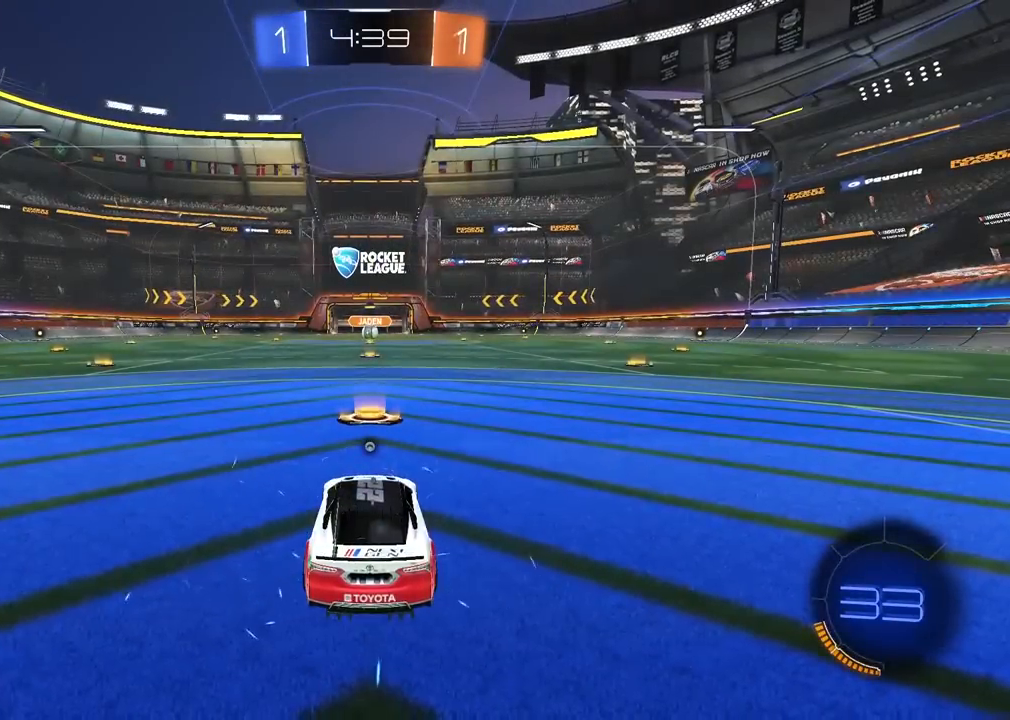
{"buttons": [], "left_stick": "right", "right_stick": "center", "events": [[267, "R2", "up"], [267, "left_stick", "right"]]}
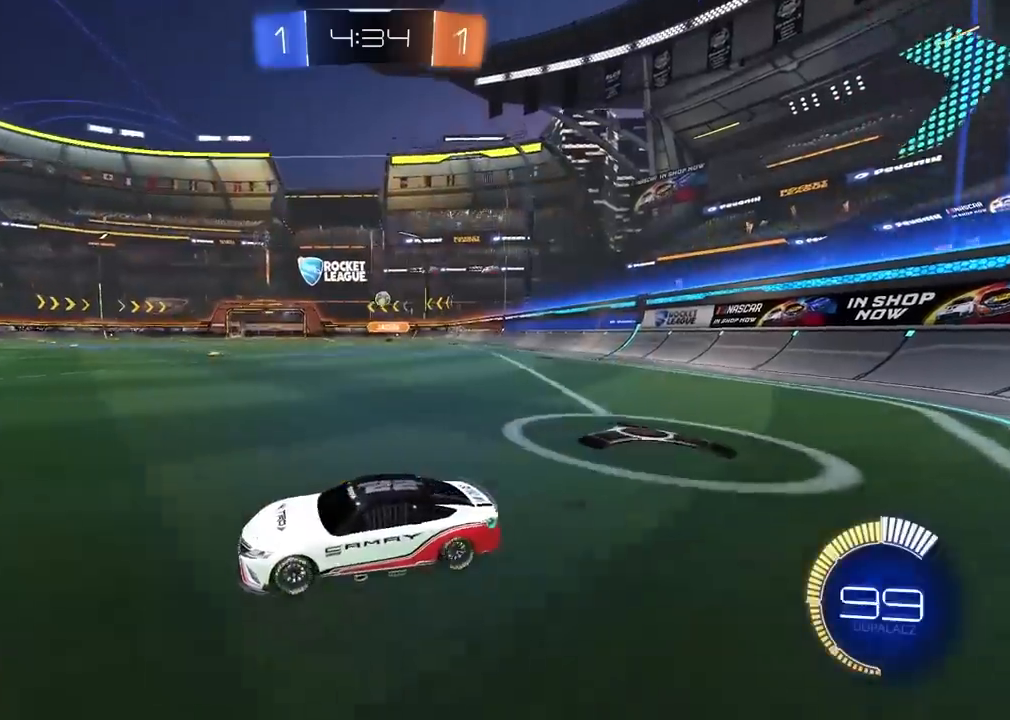
{"buttons": ["R2"], "left_stick": "right", "right_stick": "center", "events": [[317, "R2", "down"]]}
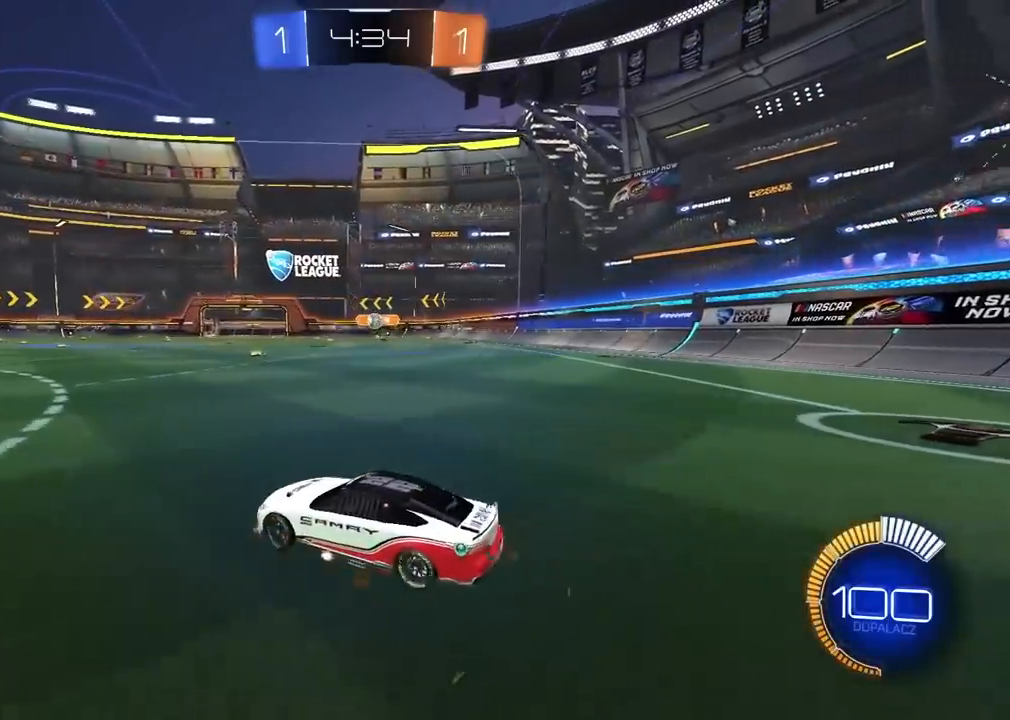
{"buttons": [], "left_stick": "right", "right_stick": "center", "events": [[100, "R2", "up"]]}
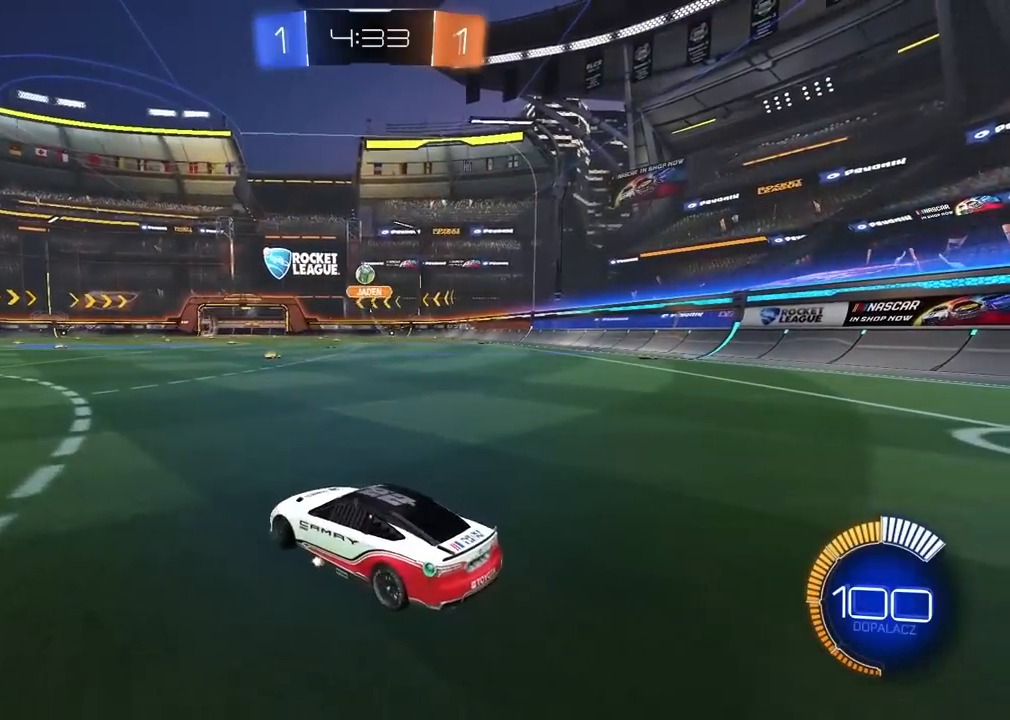
{"buttons": ["R2"], "left_stick": "left", "right_stick": "center", "events": [[317, "R2", "down"], [333, "left_stick", "center"], [450, "left_stick", "left"]]}
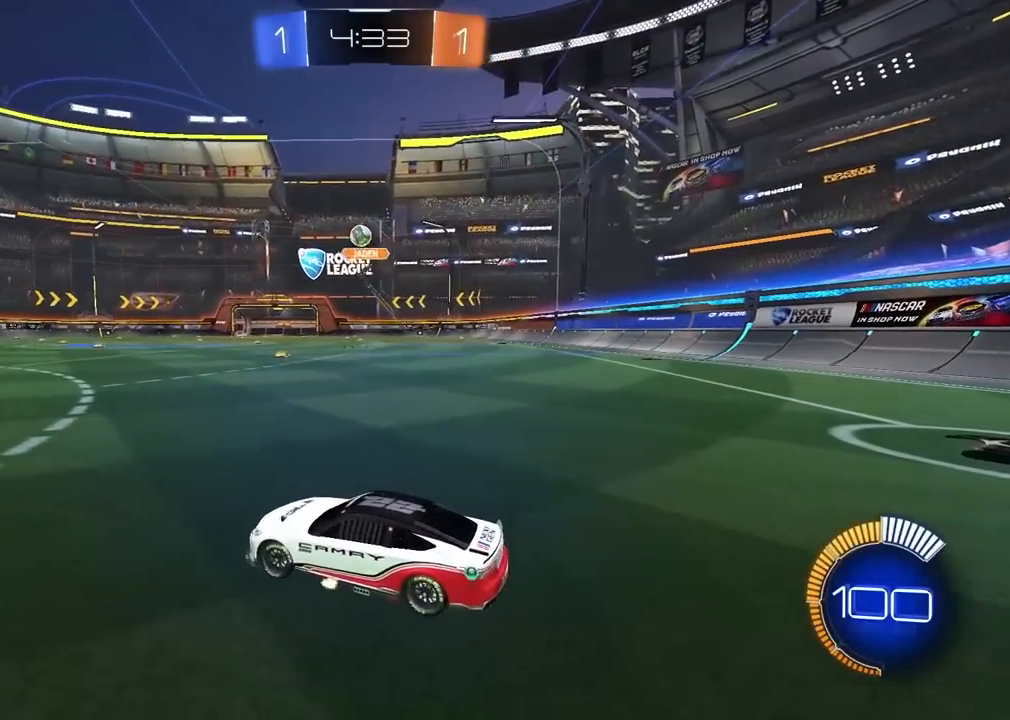
{"buttons": ["R2"], "left_stick": "left", "right_stick": "center", "events": []}
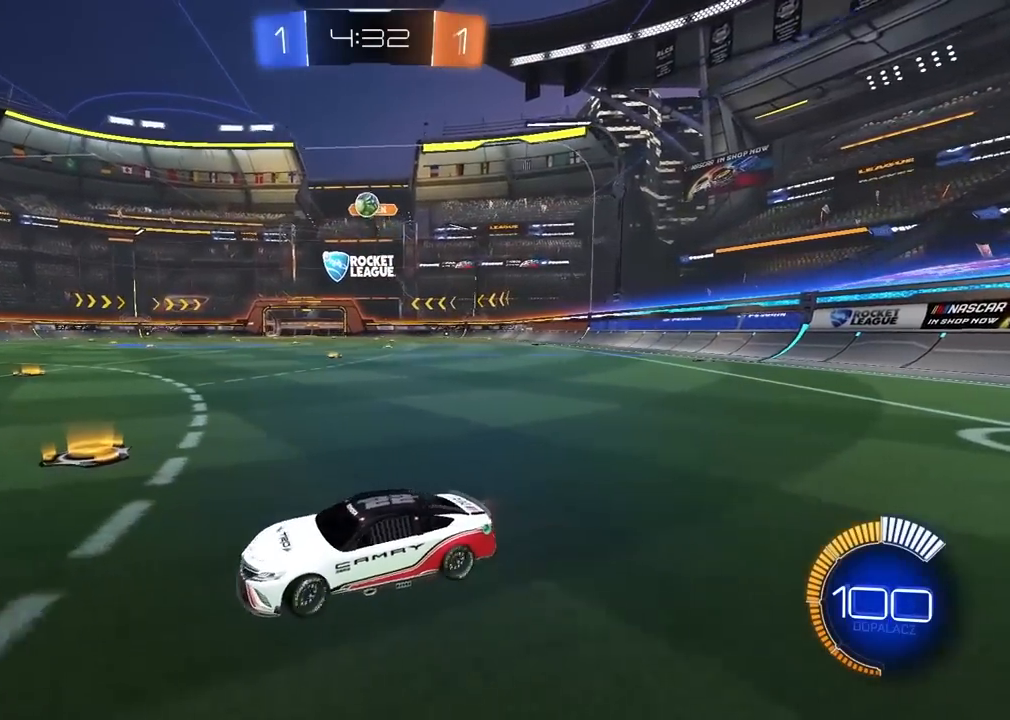
{"buttons": ["R2"], "left_stick": "center", "right_stick": "center", "events": [[150, "left_stick", "center"], [450, "left_stick", "left"], [500, "left_stick", "center"]]}
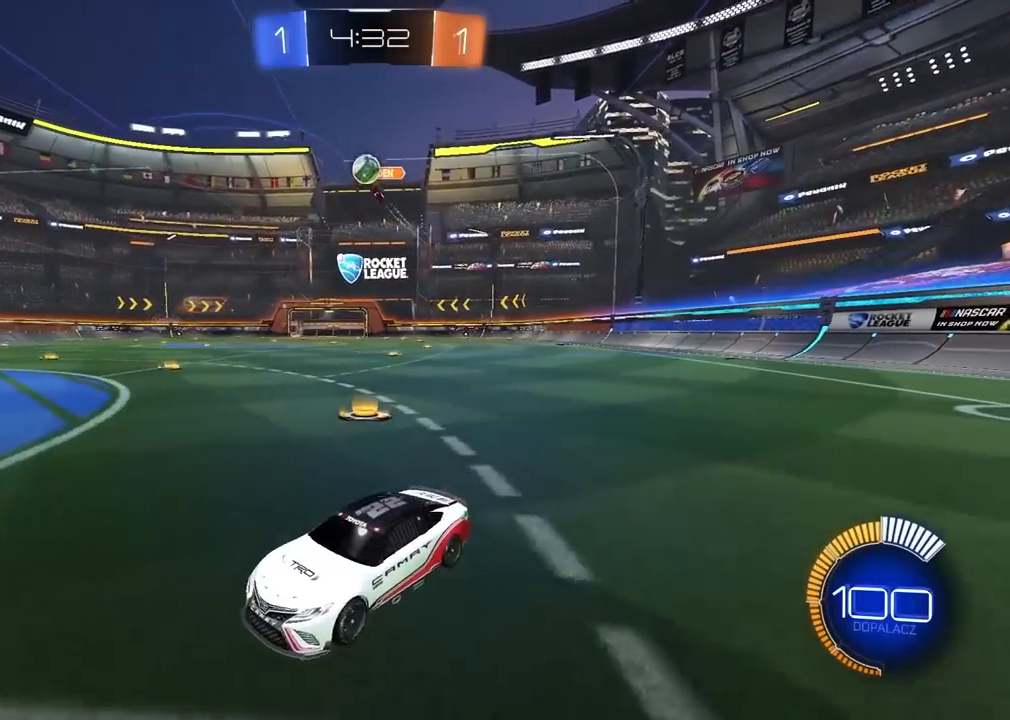
{"buttons": ["R2"], "left_stick": "right", "right_stick": "center", "events": [[417, "left_stick", "right"]]}
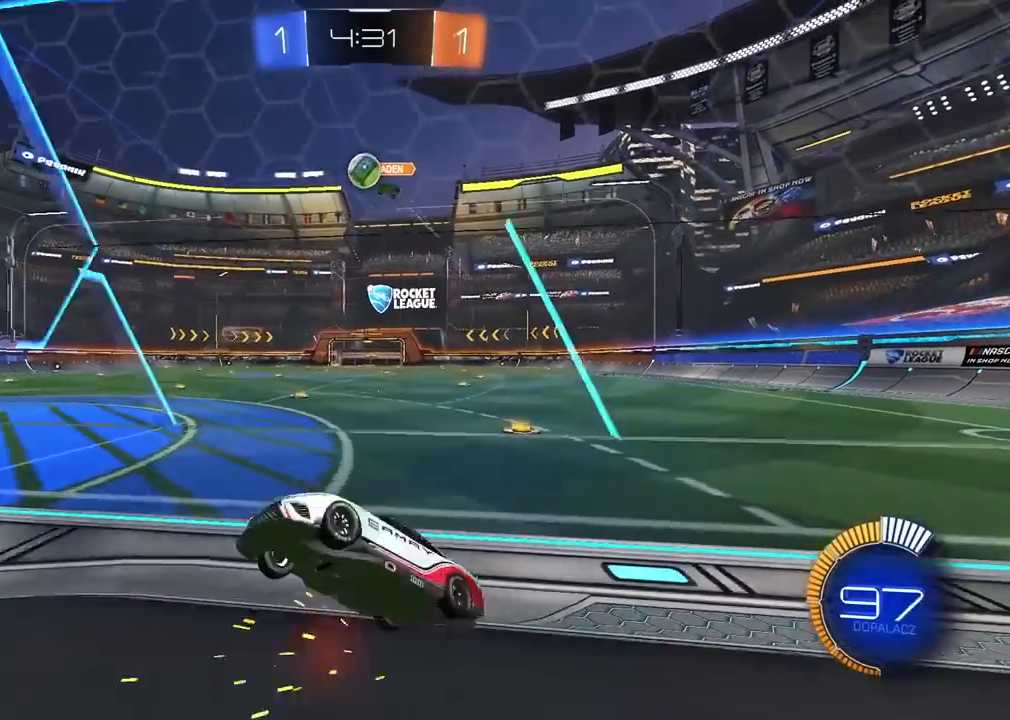
{"buttons": ["R2"], "left_stick": "center", "right_stick": "center", "events": [[67, "left_stick", "center"]]}
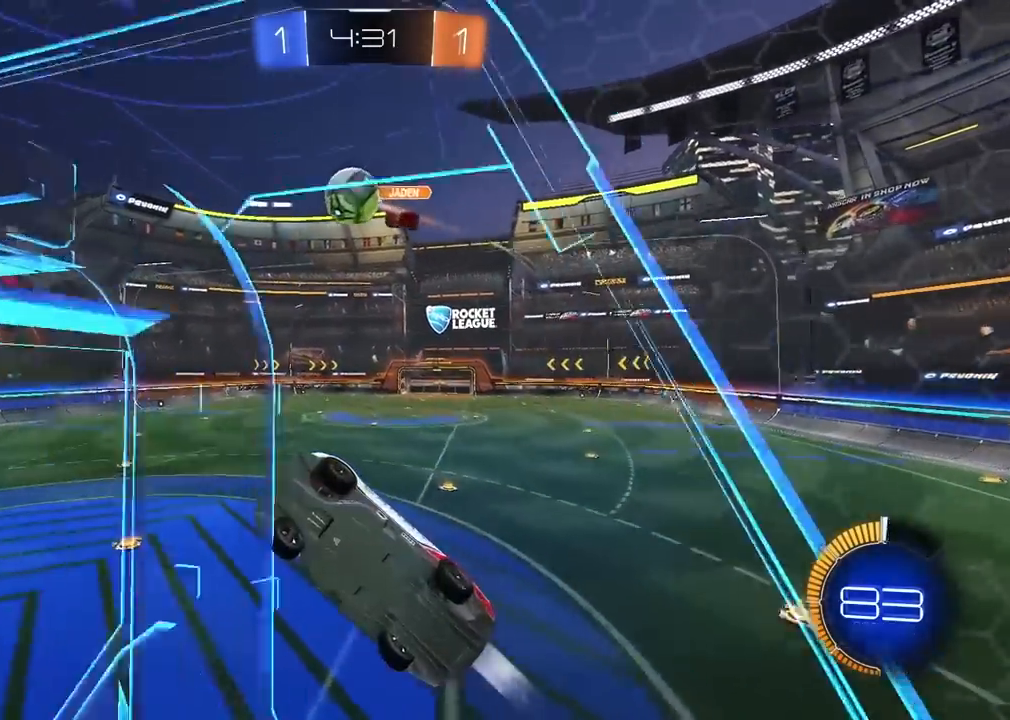
{"buttons": ["R2"], "left_stick": "center", "right_stick": "center", "events": [[33, "CROSS", "down"], [67, "left_stick", "down-right"], [183, "left_stick", "up"], [217, "CROSS", "up"], [283, "CROSS", "down"], [283, "L3", "down"], [350, "L3", "up"], [433, "CROSS", "up"], [467, "left_stick", "center"]]}
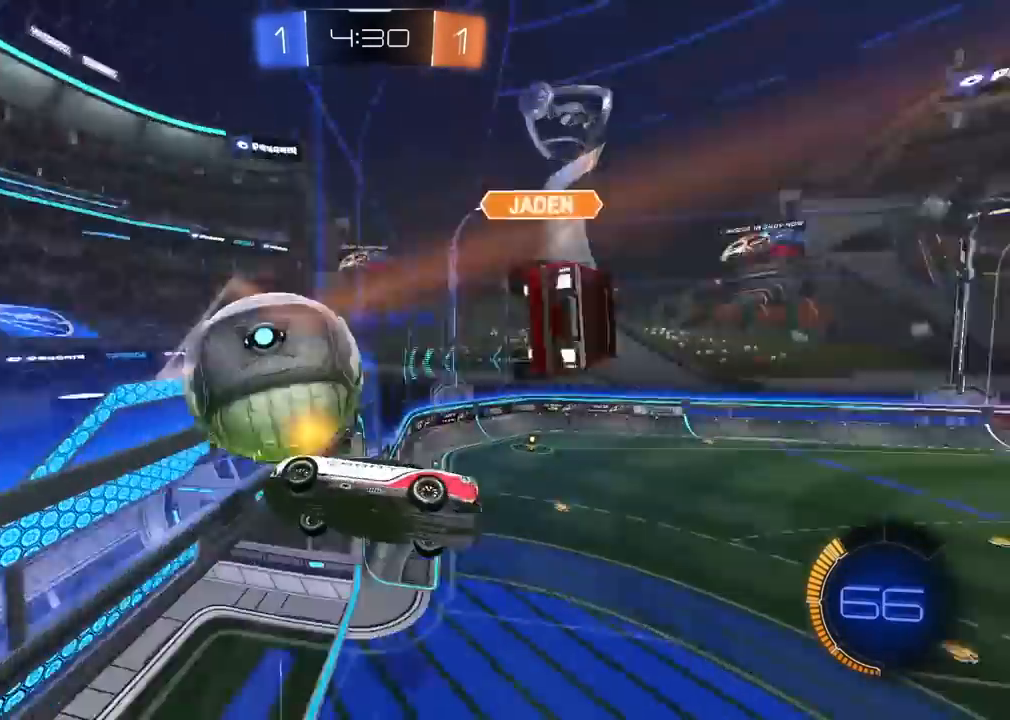
{"buttons": [], "left_stick": "center", "right_stick": "center", "events": [[50, "R2", "up"]]}
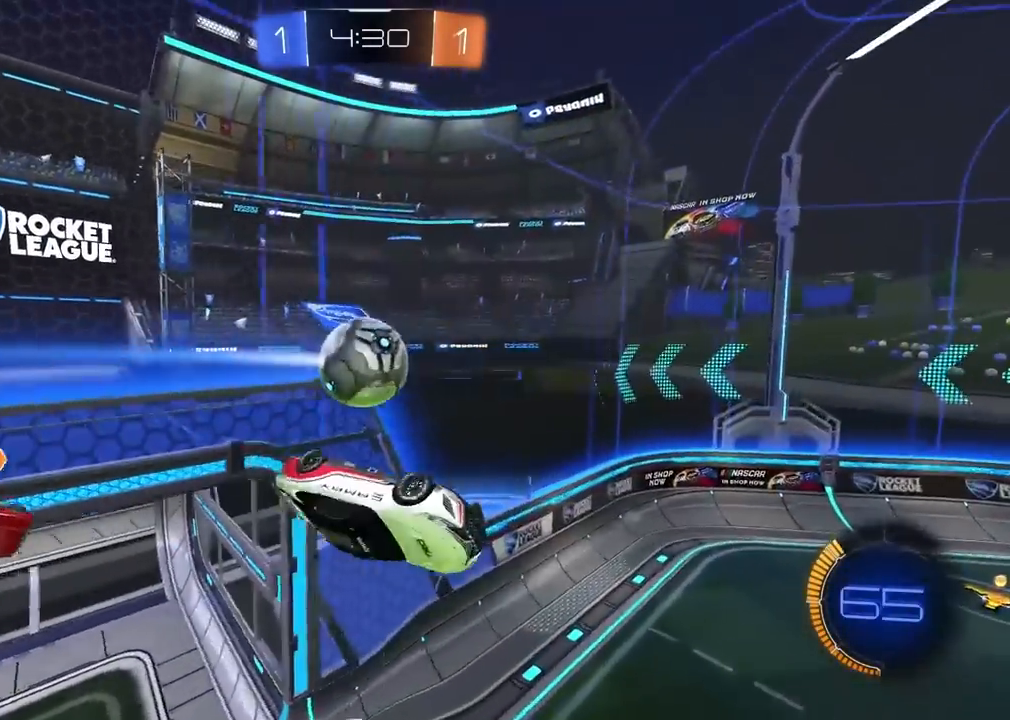
{"buttons": [], "left_stick": "up-left", "right_stick": "center", "events": [[33, "left_stick", "up-left"]]}
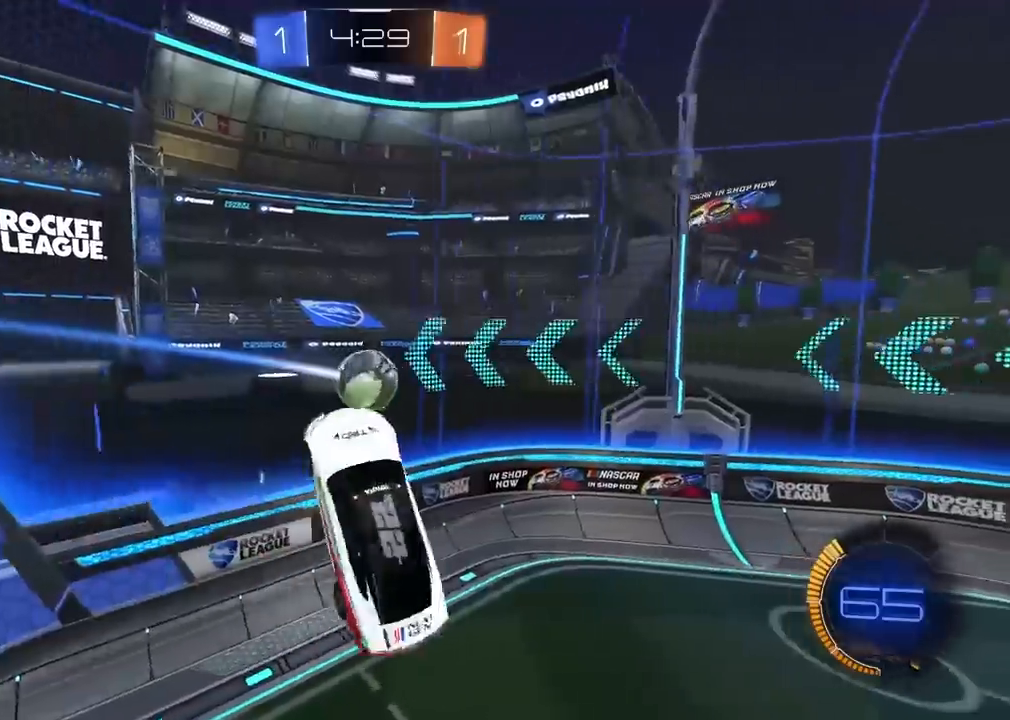
{"buttons": ["R2"], "left_stick": "right", "right_stick": "center", "events": [[33, "R2", "down"], [83, "left_stick", "up-right"], [167, "left_stick", "right"]]}
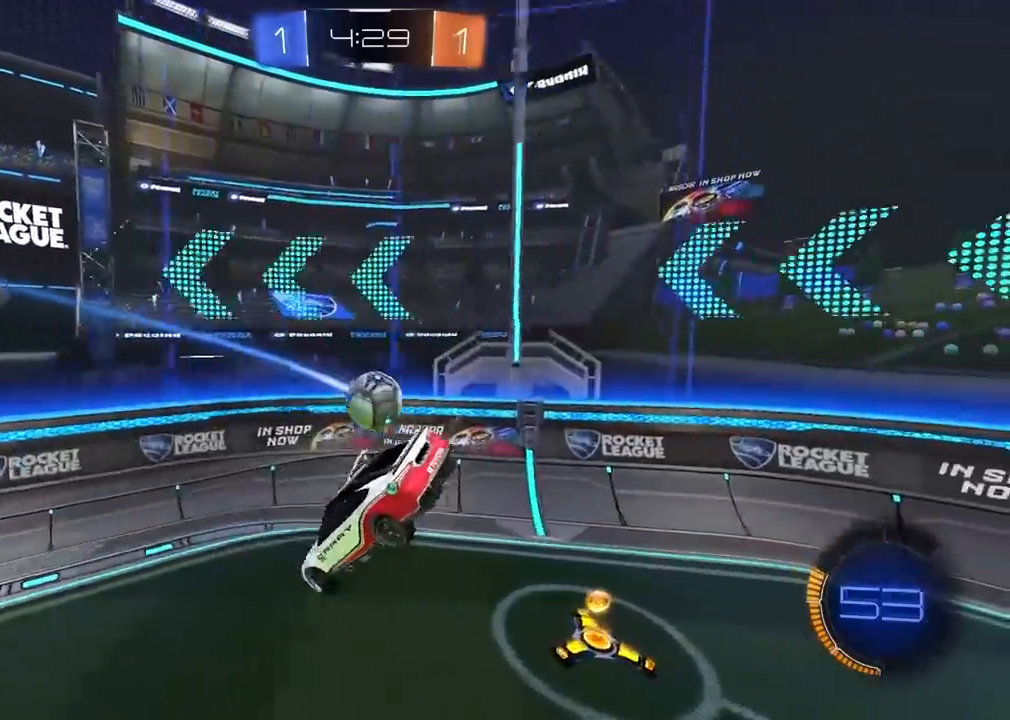
{"buttons": ["R2"], "left_stick": "center", "right_stick": "center", "events": [[400, "left_stick", "center"]]}
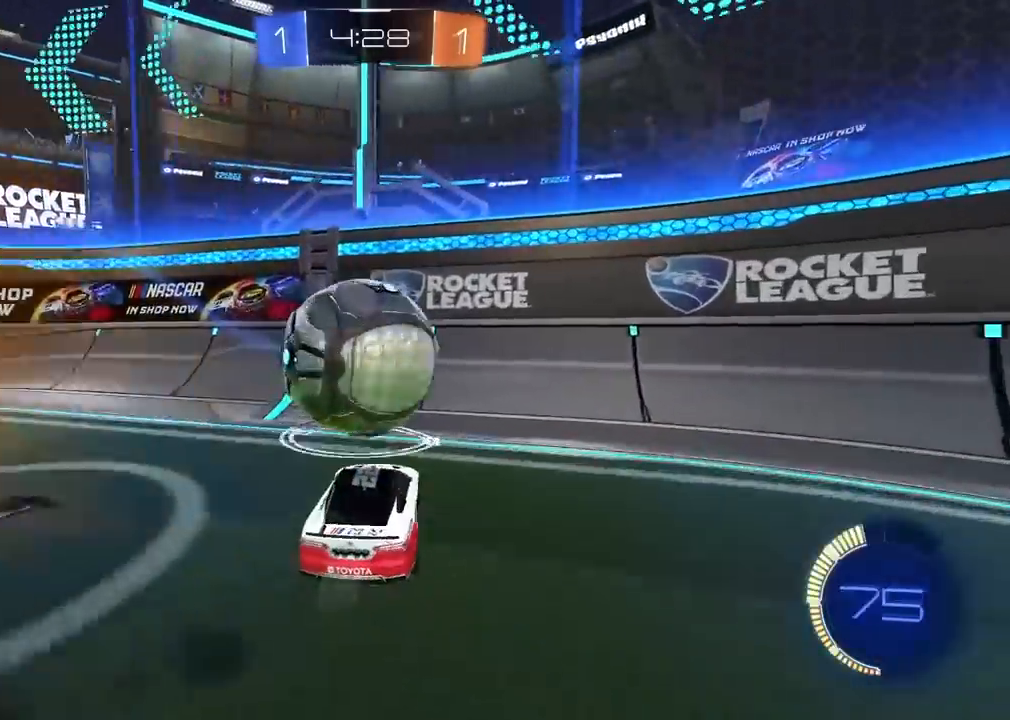
{"buttons": ["R2"], "left_stick": "right", "right_stick": "center", "events": [[217, "left_stick", "right"]]}
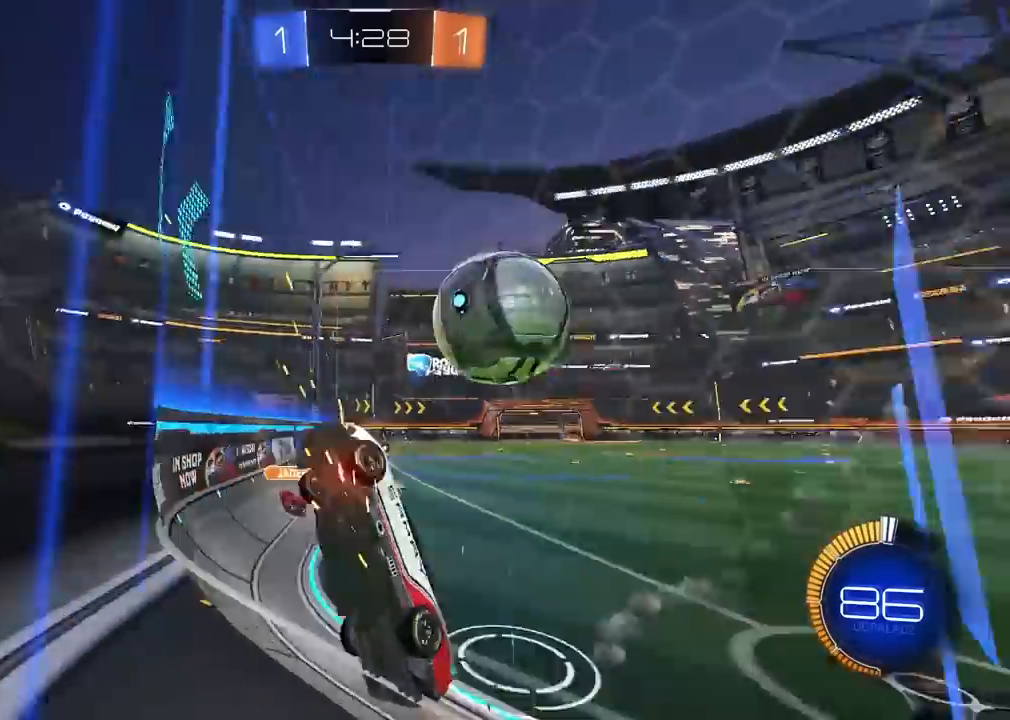
{"buttons": ["R2"], "left_stick": "right", "right_stick": "center", "events": []}